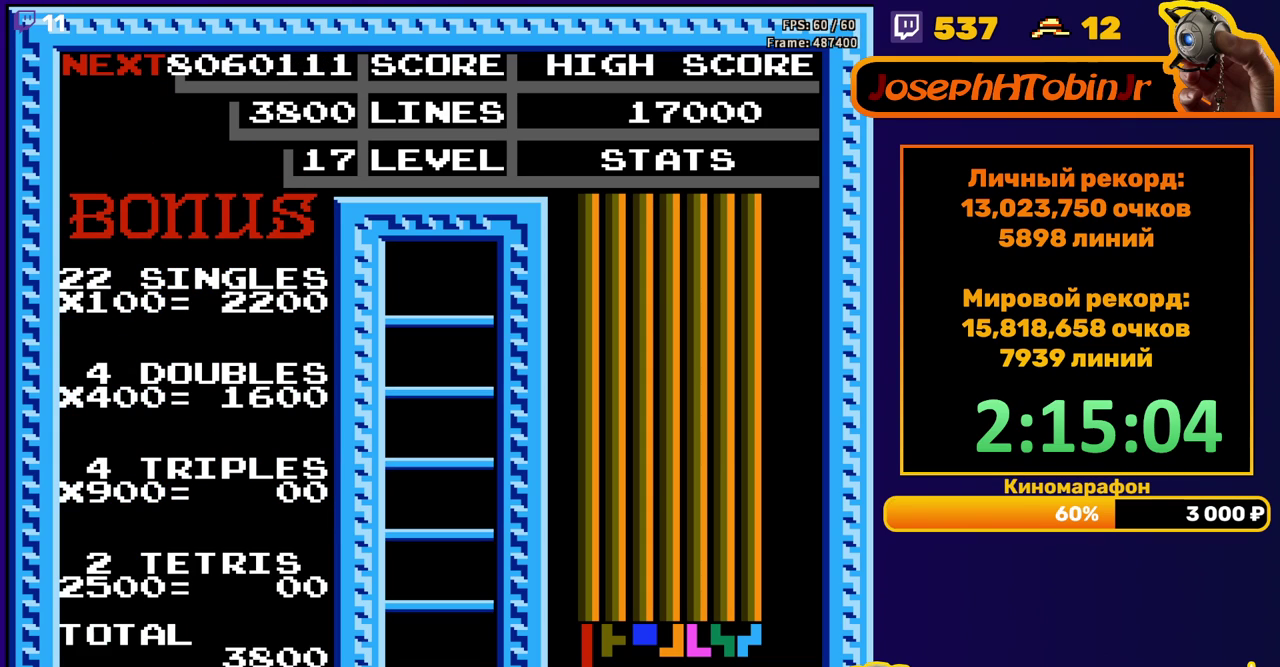
Gameplay with a controller (Nintendo layout); each line is a JSON object with the inputs held at the frame after it. "events" lists button and stick changes between this image and that frame as [ms after this image, input, new state], when the widget could be followed in between. Not read: L3 R3.
{"buttons": [], "events": [[50, "START", "down"], [100, "START", "up"], [167, "START", "down"], [250, "START", "up"]]}
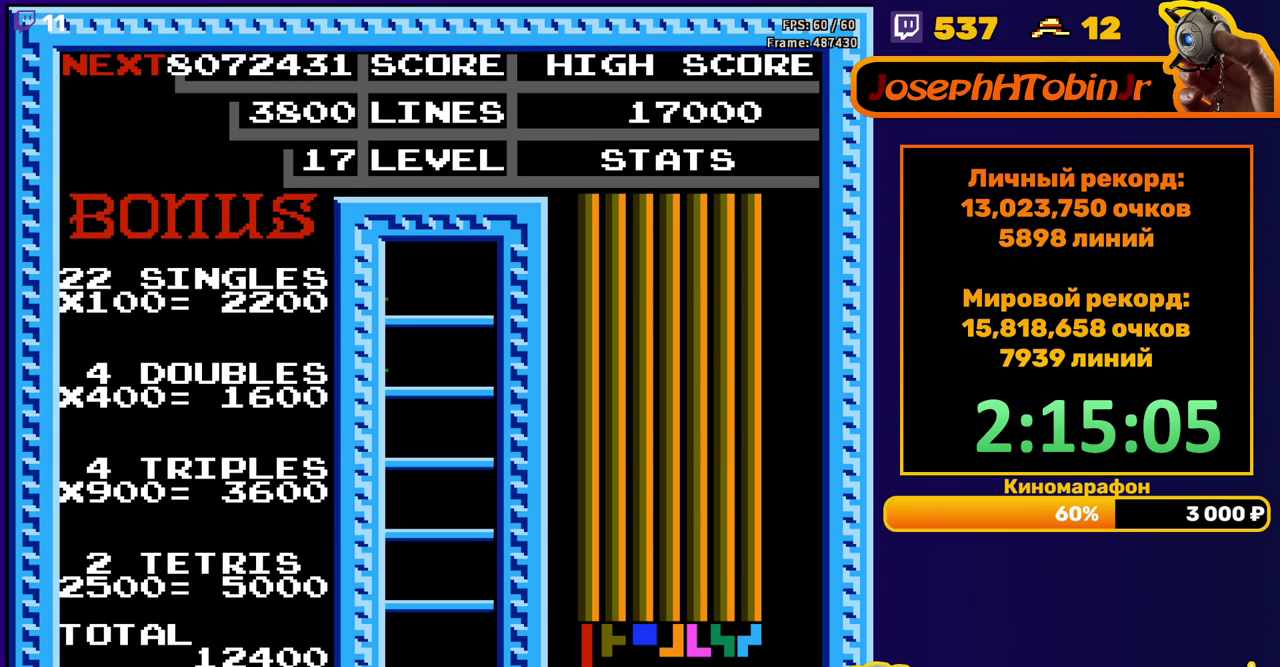
{"buttons": ["DPAD_LEFT"], "events": [[400, "DPAD_LEFT", "down"]]}
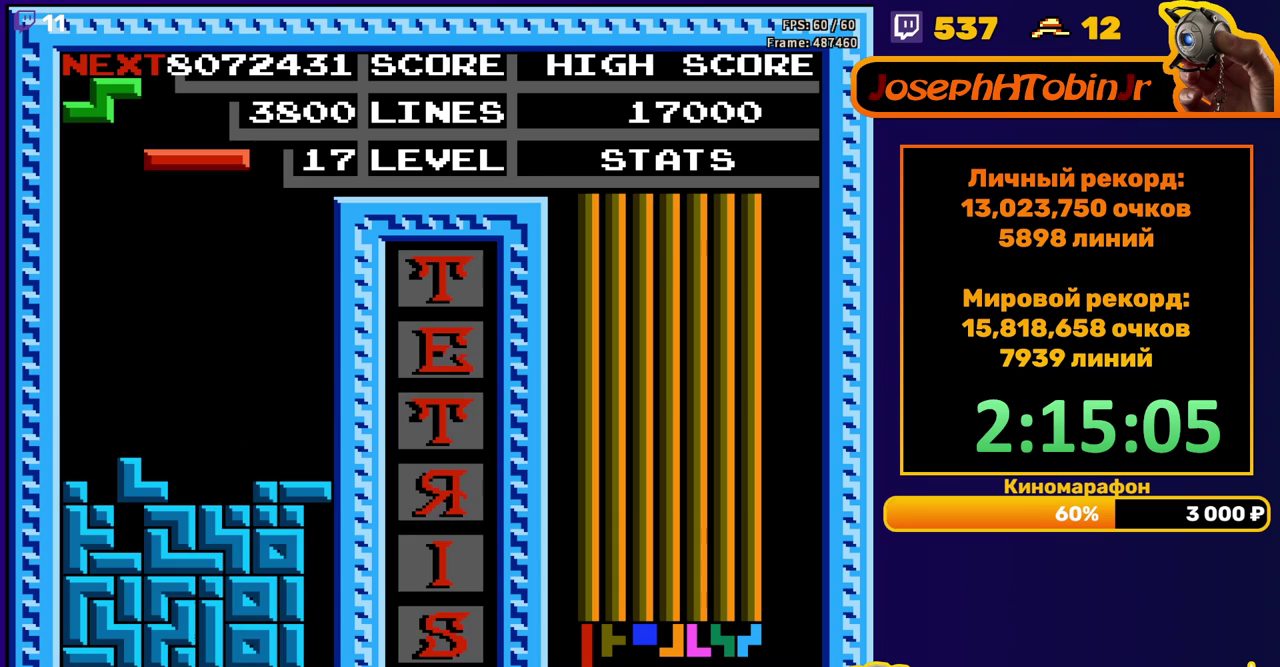
{"buttons": ["DPAD_LEFT"], "events": [[133, "A", "down"], [217, "A", "up"]]}
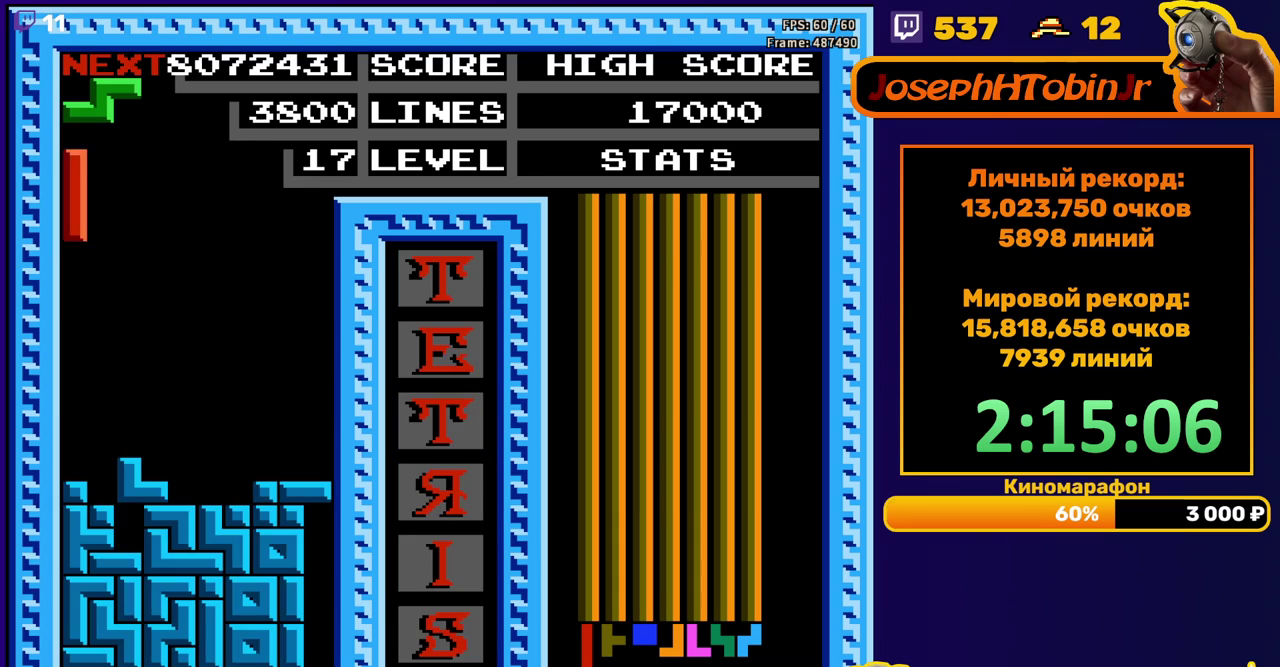
{"buttons": ["DPAD_RIGHT"], "events": [[33, "DPAD_DOWN", "down"], [33, "DPAD_LEFT", "up"], [333, "DPAD_DOWN", "up"], [450, "DPAD_RIGHT", "down"]]}
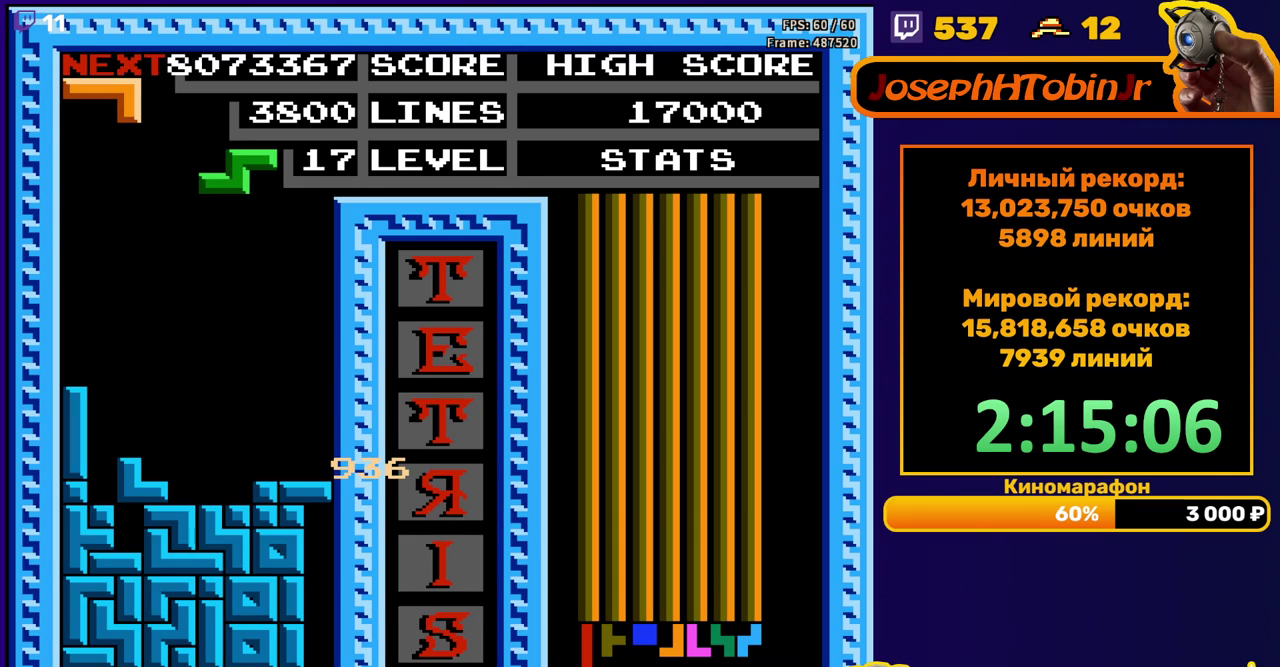
{"buttons": ["DPAD_DOWN"], "events": [[17, "DPAD_RIGHT", "up"], [317, "DPAD_DOWN", "down"]]}
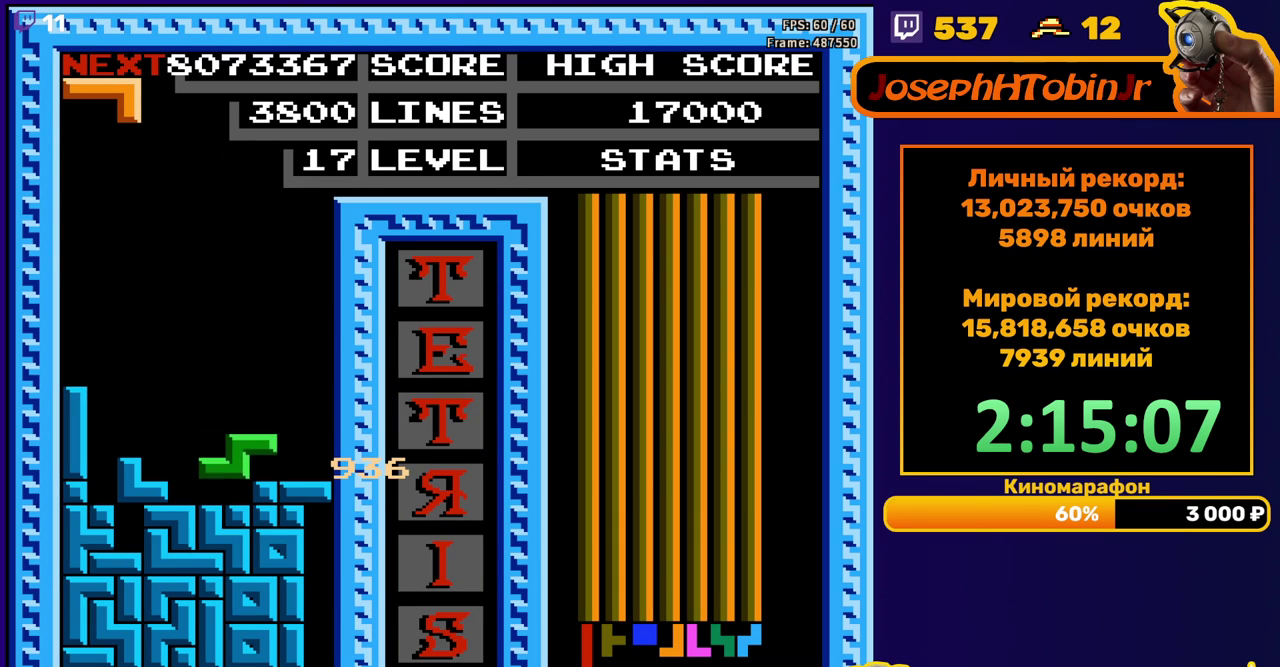
{"buttons": ["DPAD_LEFT"], "events": [[50, "DPAD_DOWN", "up"], [133, "B", "down"], [133, "DPAD_LEFT", "down"], [217, "B", "up"], [233, "DPAD_LEFT", "up"], [300, "DPAD_LEFT", "down"], [367, "DPAD_LEFT", "up"], [467, "DPAD_LEFT", "down"]]}
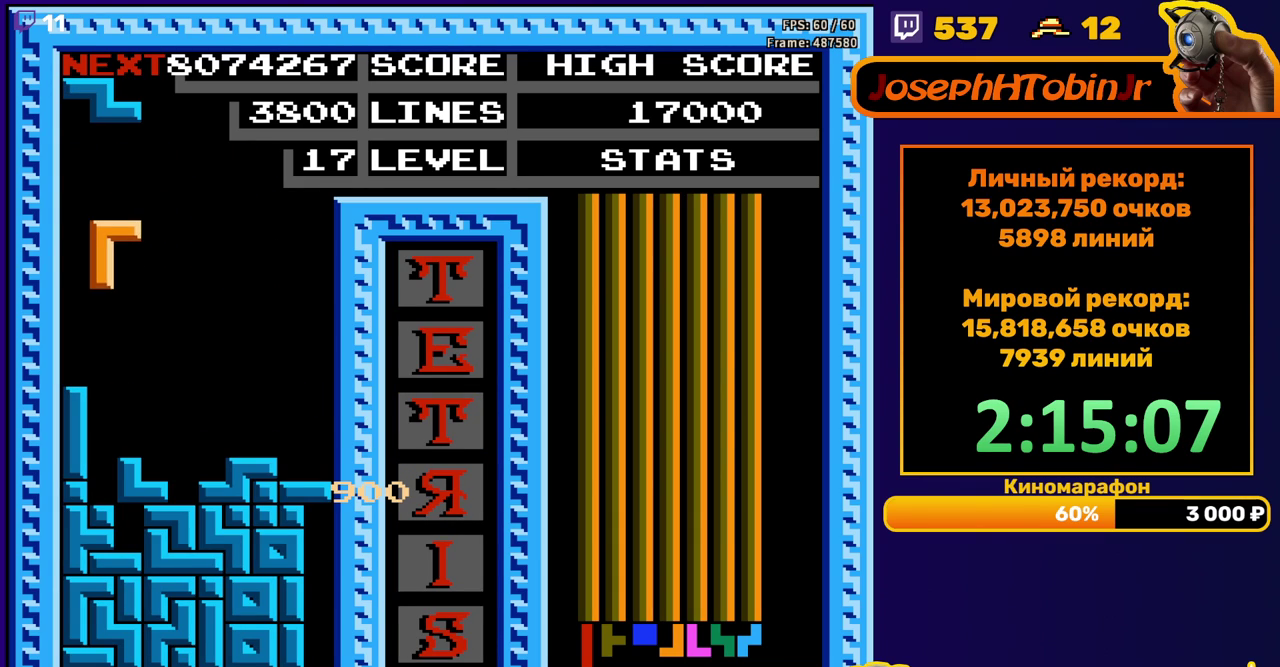
{"buttons": ["DPAD_DOWN"], "events": [[33, "DPAD_LEFT", "up"], [133, "DPAD_DOWN", "down"], [333, "DPAD_DOWN", "up"], [417, "A", "down"], [433, "DPAD_DOWN", "down"], [500, "A", "up"]]}
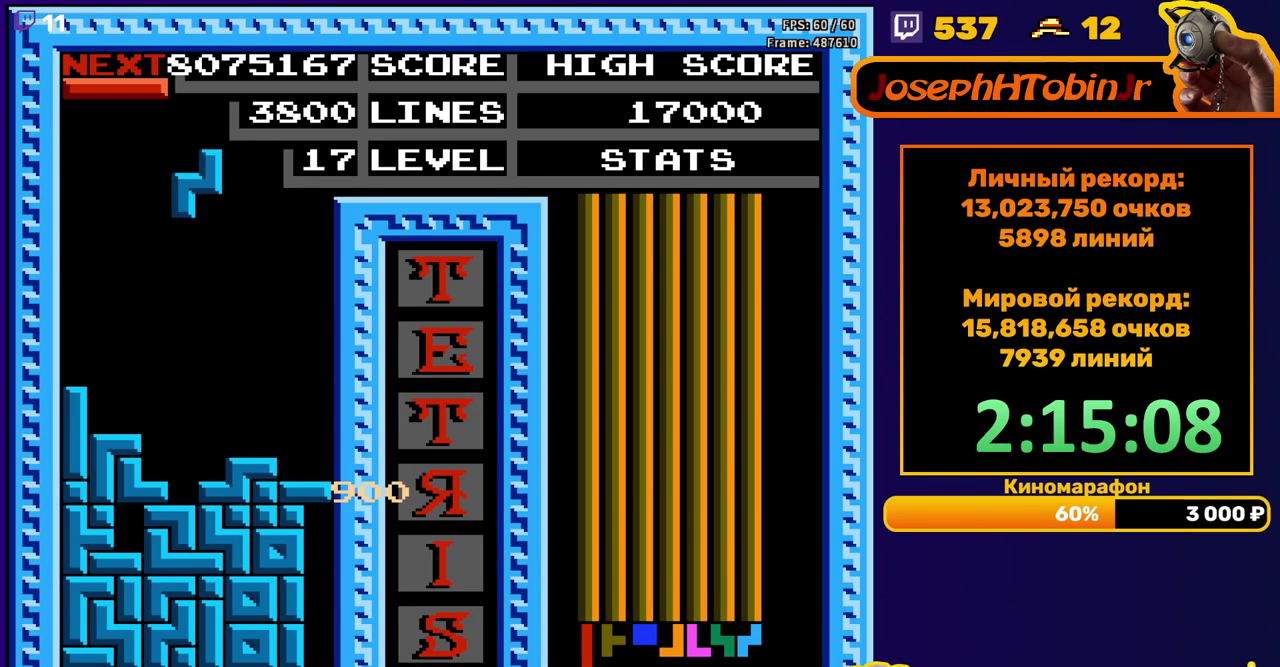
{"buttons": [], "events": [[317, "DPAD_DOWN", "up"]]}
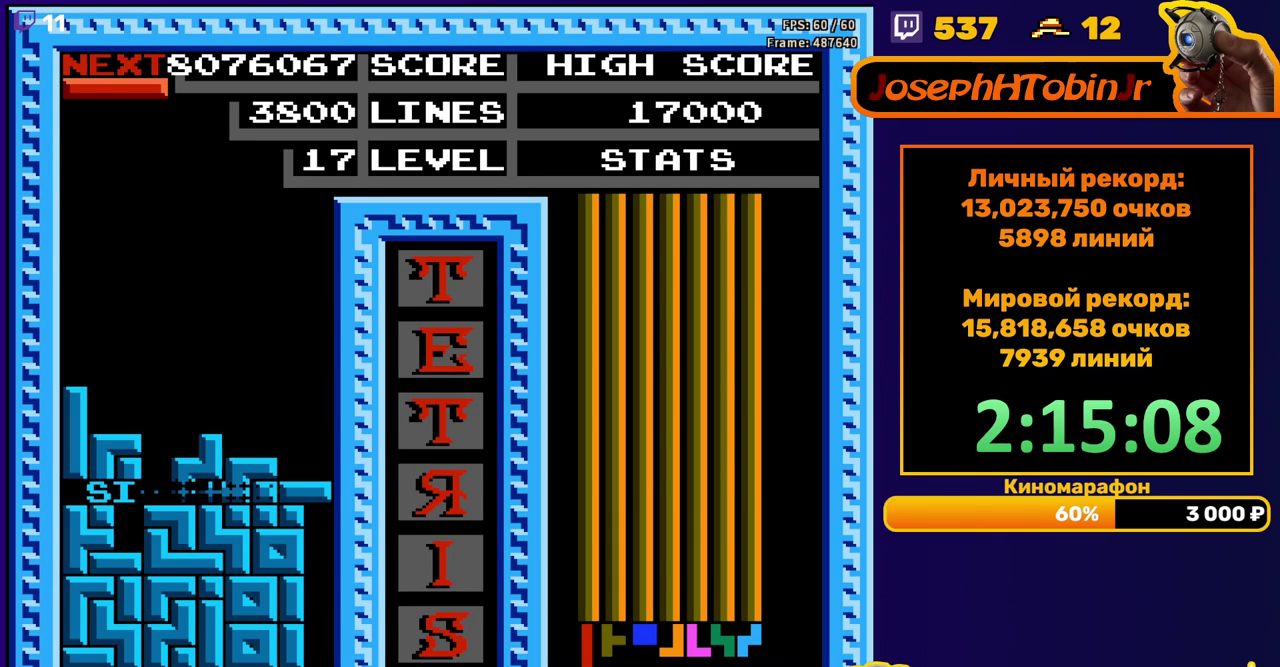
{"buttons": ["DPAD_RIGHT"], "events": [[267, "DPAD_RIGHT", "down"], [383, "A", "down"], [467, "A", "up"]]}
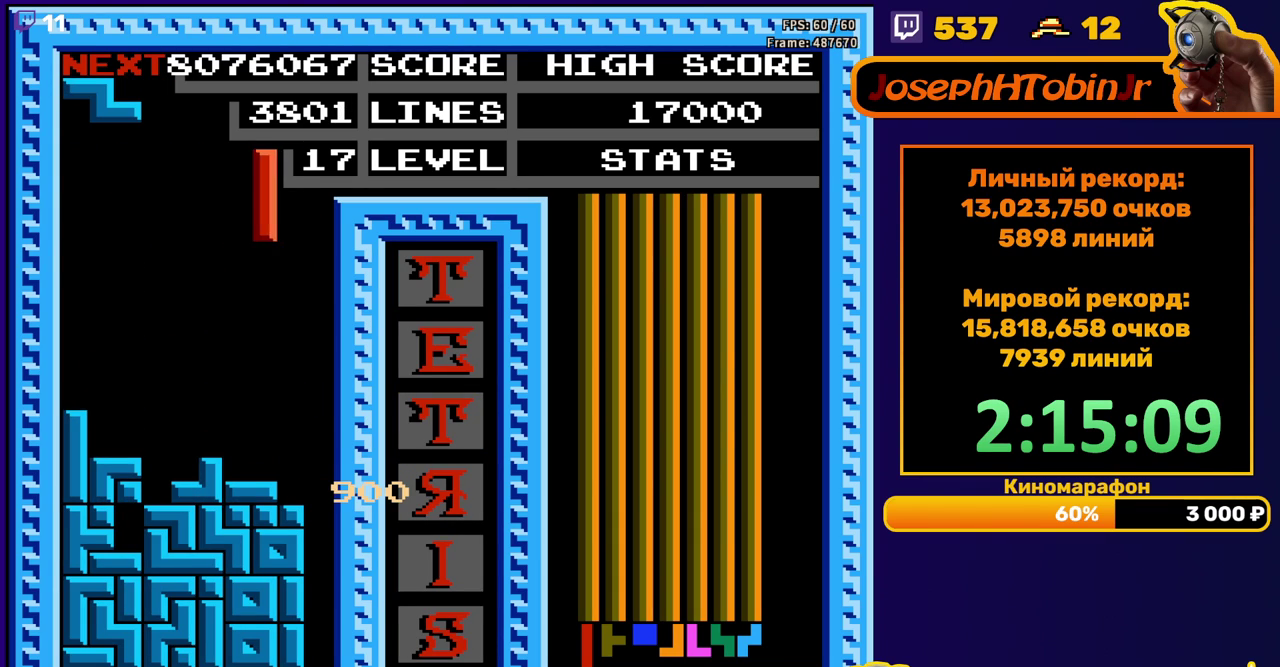
{"buttons": ["DPAD_DOWN"], "events": [[283, "DPAD_RIGHT", "up"], [300, "DPAD_DOWN", "down"]]}
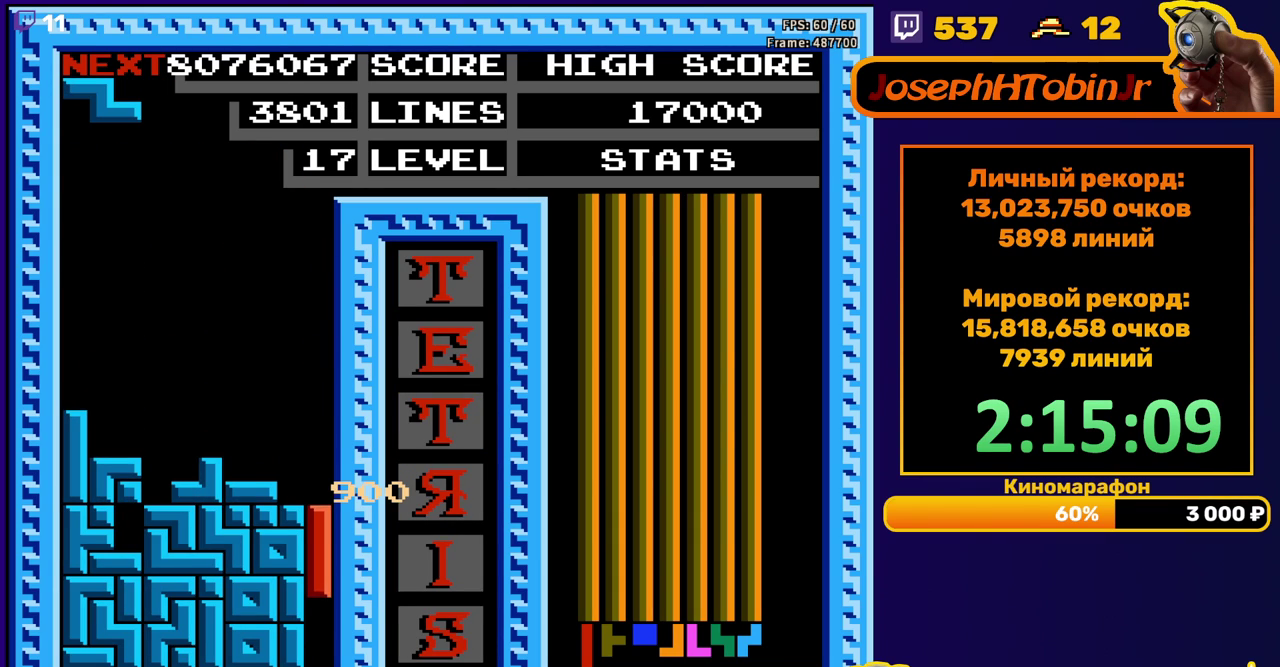
{"buttons": [], "events": [[217, "DPAD_DOWN", "up"]]}
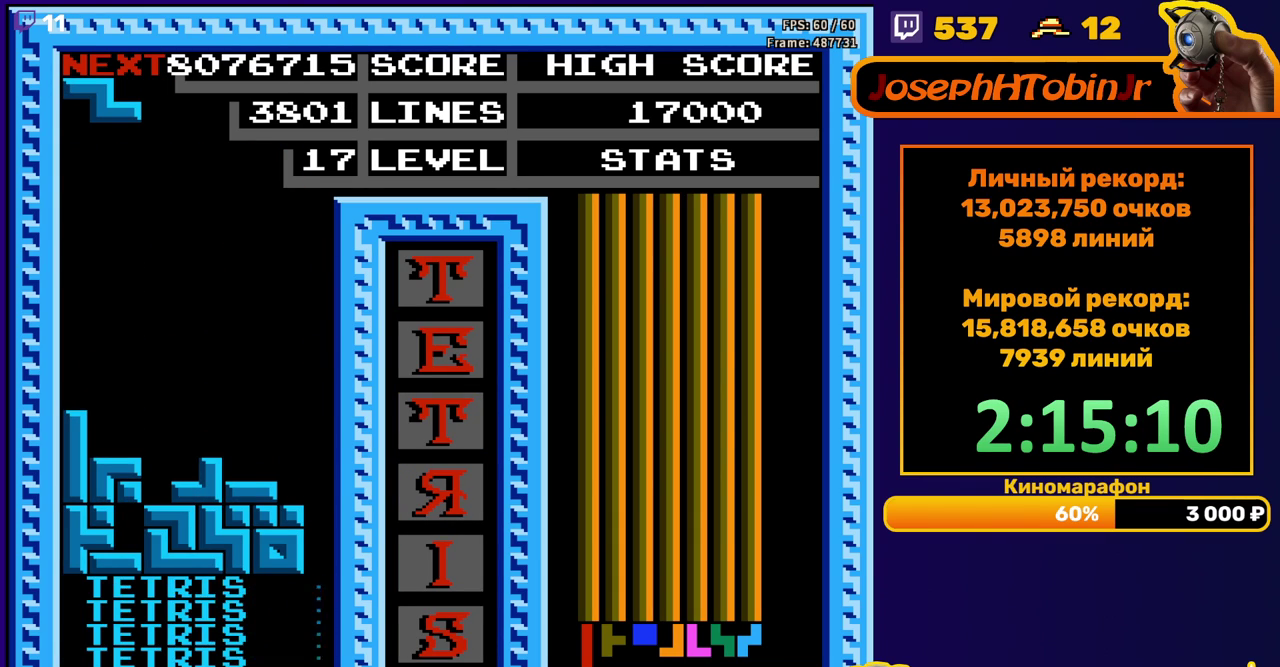
{"buttons": ["DPAD_DOWN"], "events": [[133, "A", "down"], [167, "DPAD_LEFT", "down"], [217, "A", "up"], [233, "DPAD_LEFT", "up"], [450, "DPAD_DOWN", "down"]]}
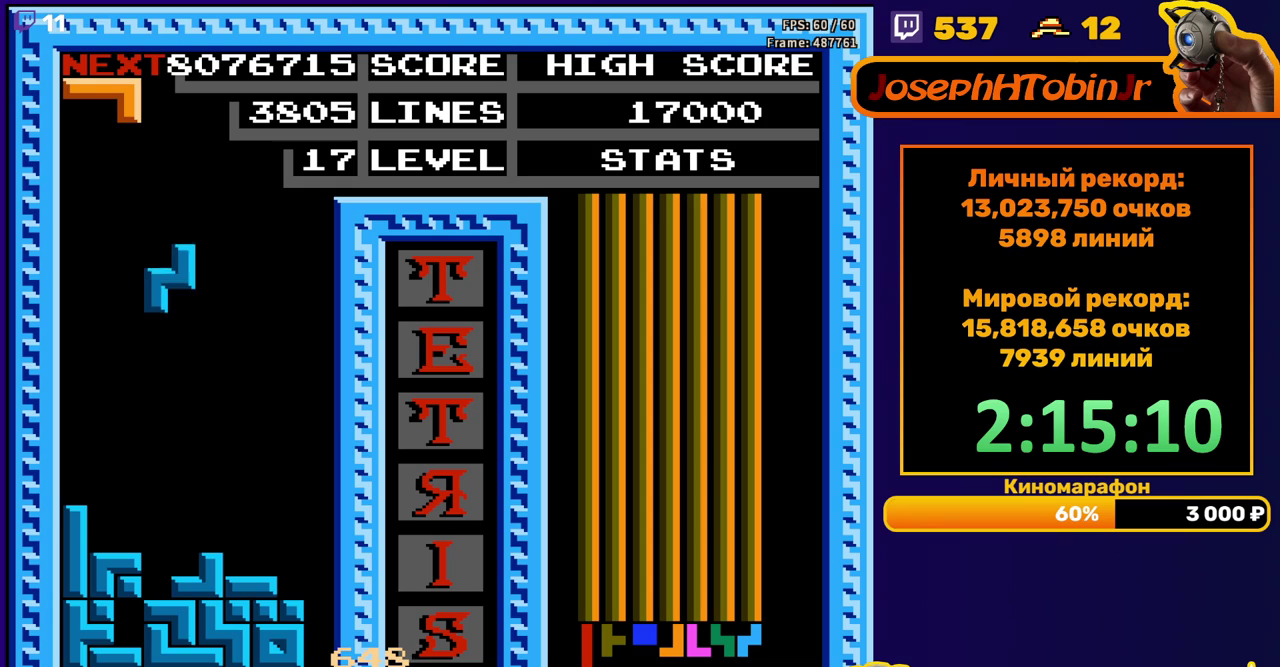
{"buttons": [], "events": [[250, "DPAD_DOWN", "up"]]}
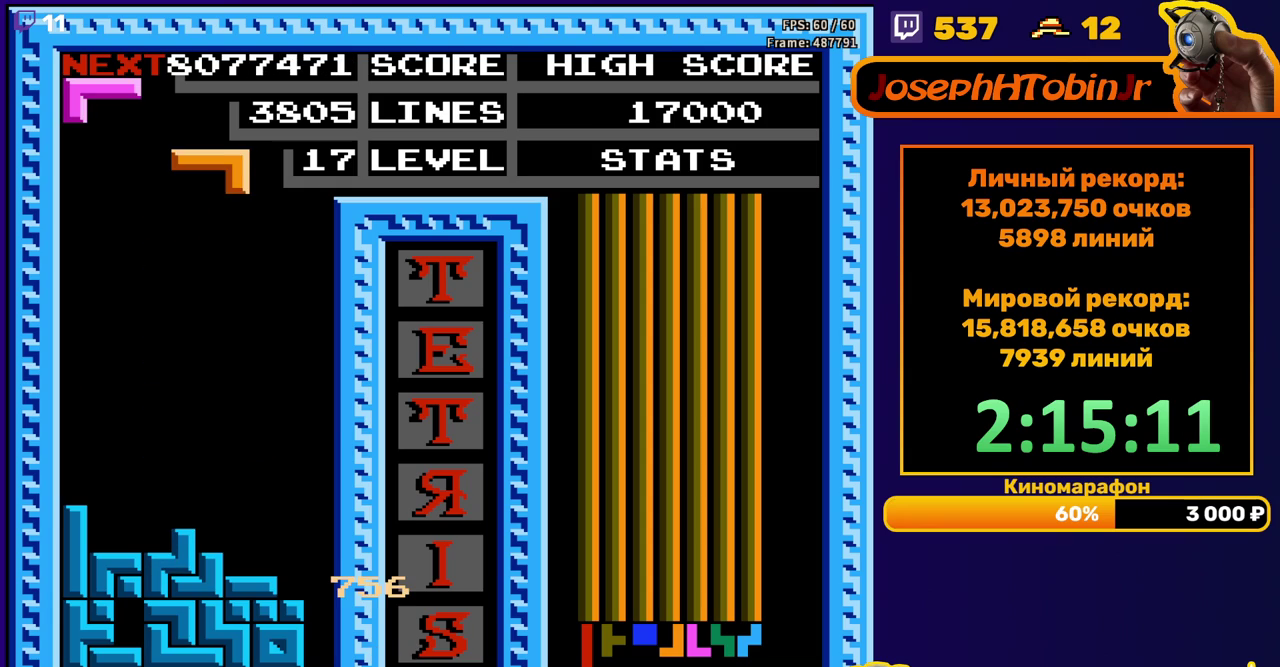
{"buttons": [], "events": [[200, "DPAD_RIGHT", "down"], [267, "DPAD_RIGHT", "up"], [350, "DPAD_RIGHT", "down"], [417, "DPAD_RIGHT", "up"]]}
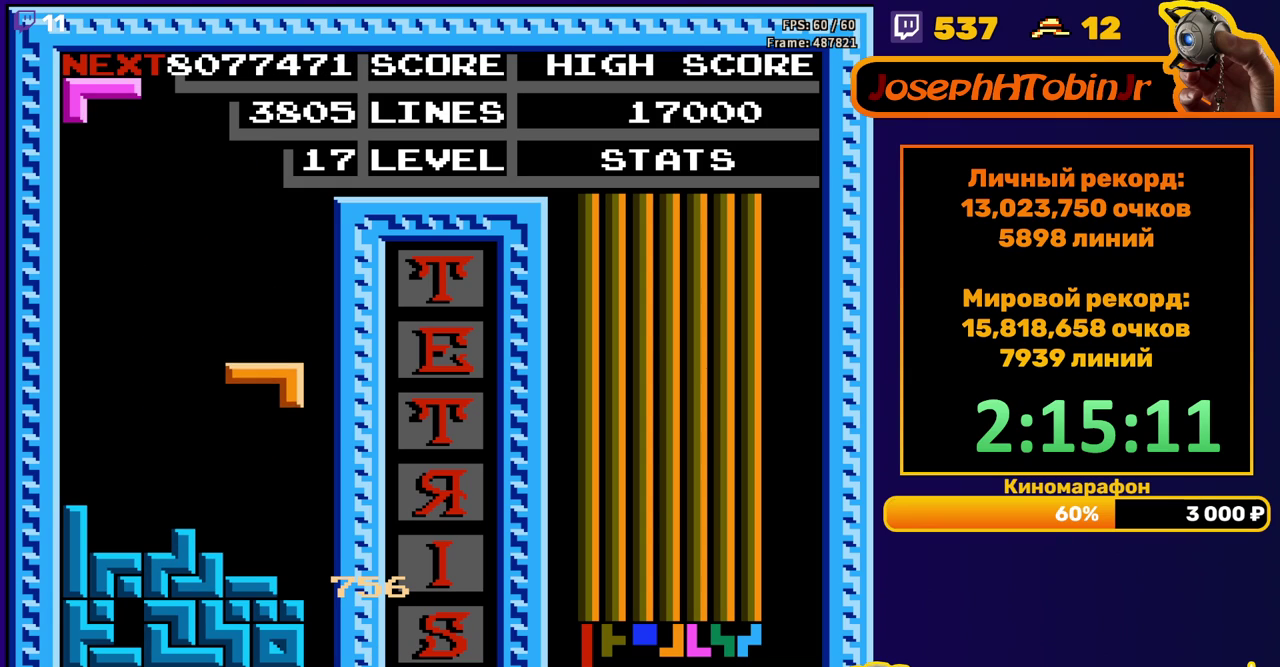
{"buttons": ["DPAD_RIGHT"], "events": [[50, "DPAD_DOWN", "down"], [267, "DPAD_DOWN", "up"], [333, "DPAD_RIGHT", "down"], [383, "A", "down"], [467, "A", "up"]]}
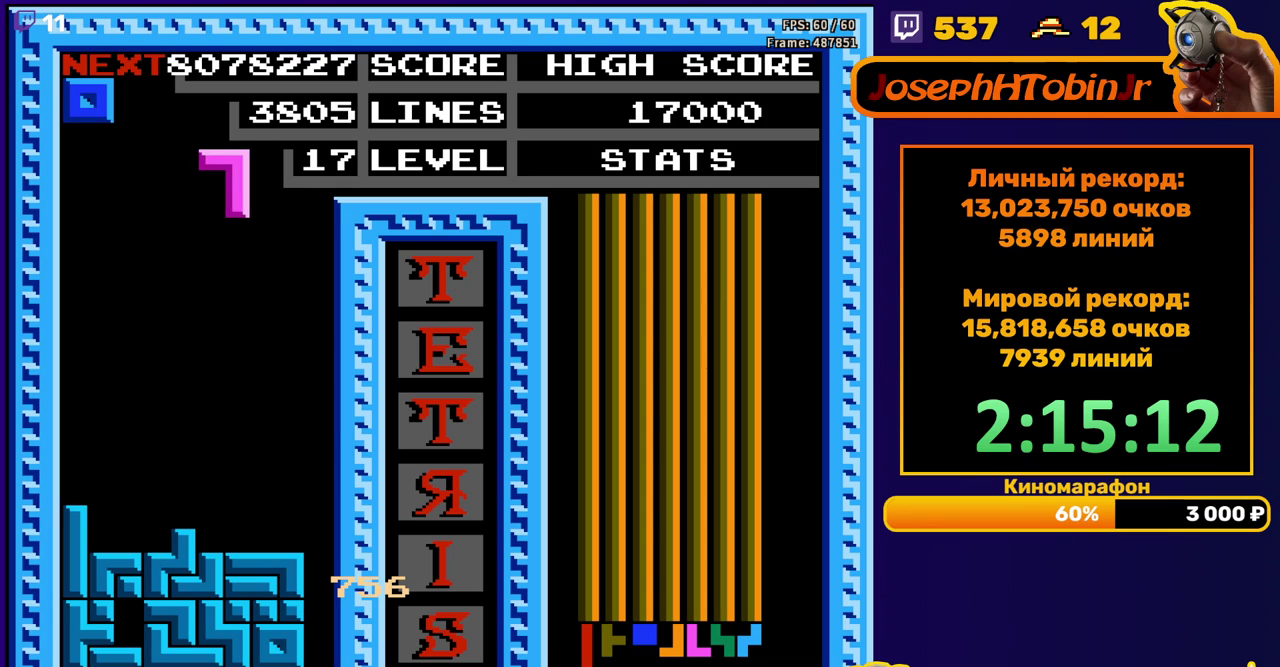
{"buttons": ["DPAD_DOWN"], "events": [[283, "DPAD_DOWN", "down"], [283, "DPAD_RIGHT", "up"]]}
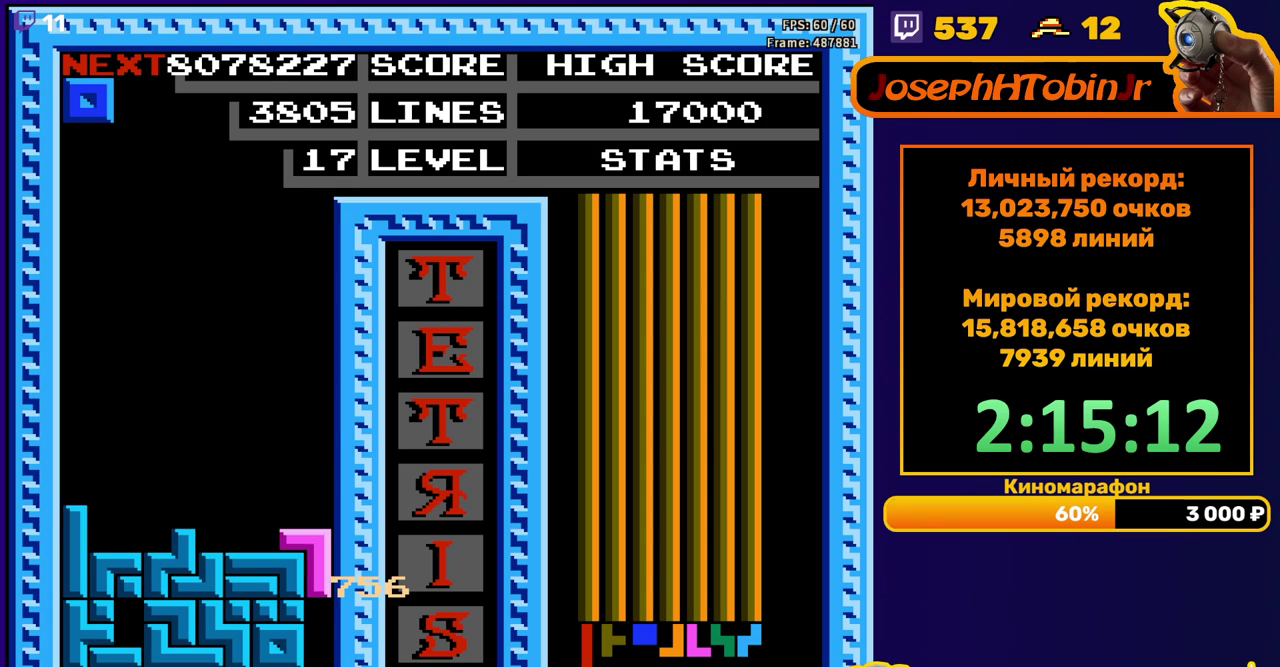
{"buttons": [], "events": [[100, "DPAD_DOWN", "up"]]}
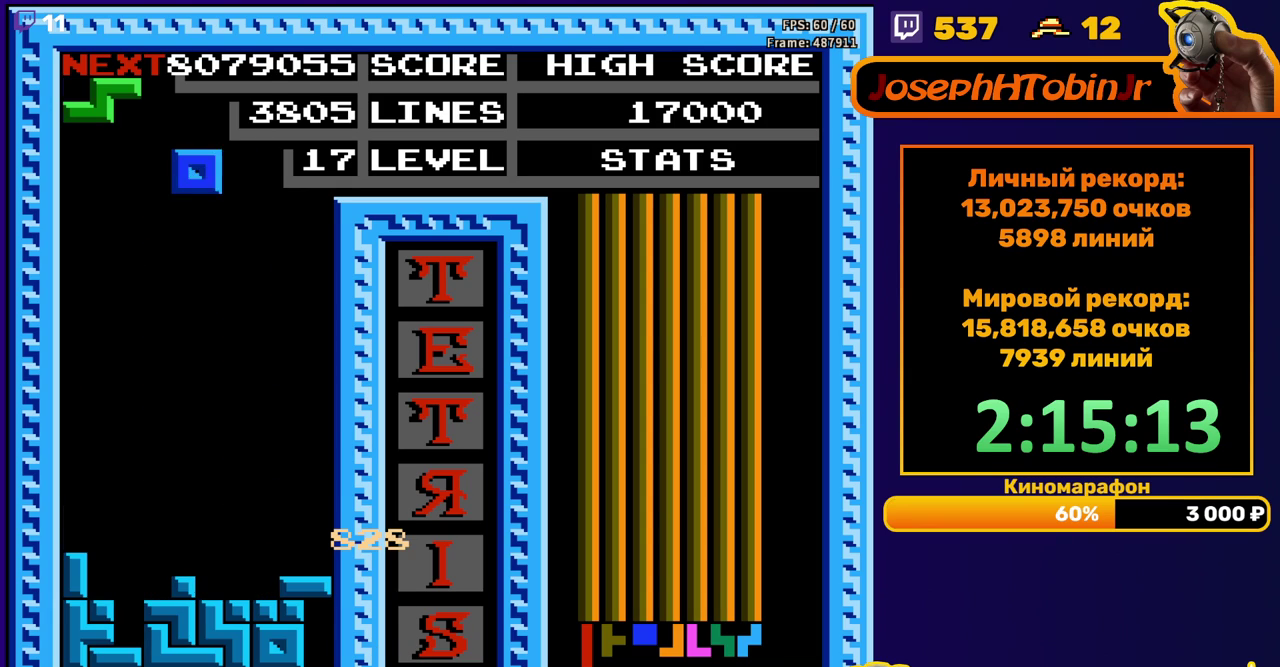
{"buttons": ["DPAD_DOWN"], "events": [[33, "DPAD_RIGHT", "down"], [100, "DPAD_RIGHT", "up"], [183, "DPAD_RIGHT", "down"], [250, "DPAD_RIGHT", "up"], [450, "DPAD_DOWN", "down"]]}
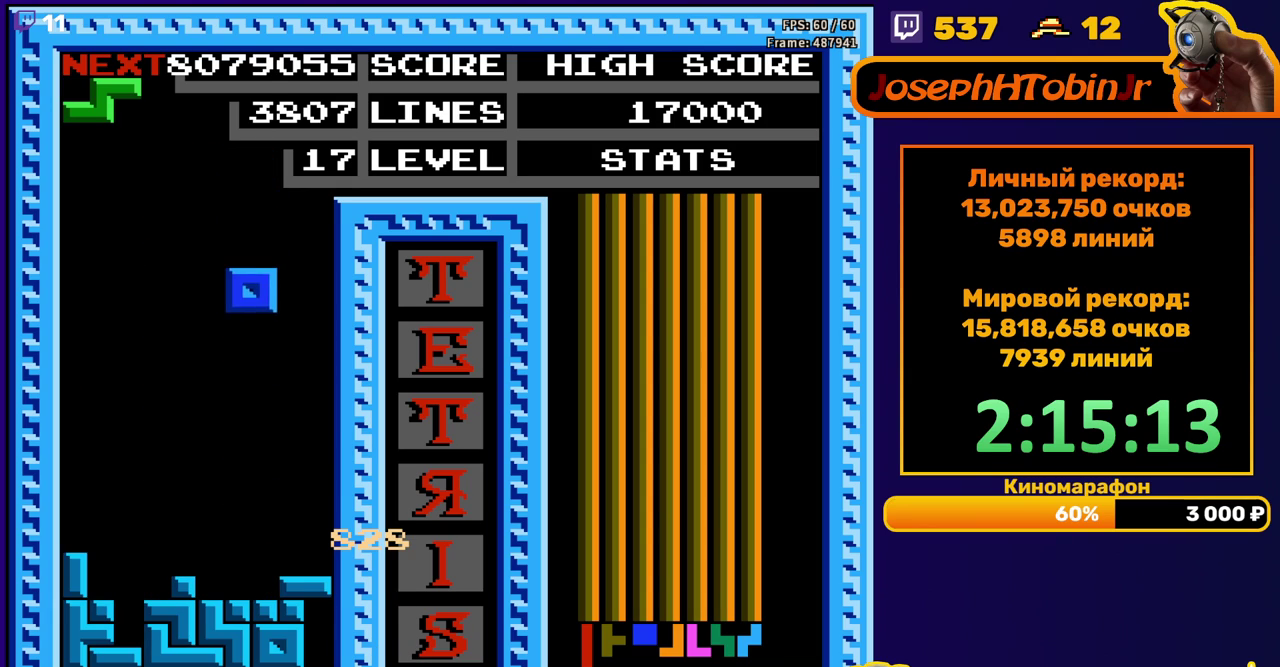
{"buttons": ["DPAD_DOWN"], "events": [[300, "DPAD_DOWN", "up"], [333, "A", "down"], [433, "A", "up"], [467, "DPAD_DOWN", "down"]]}
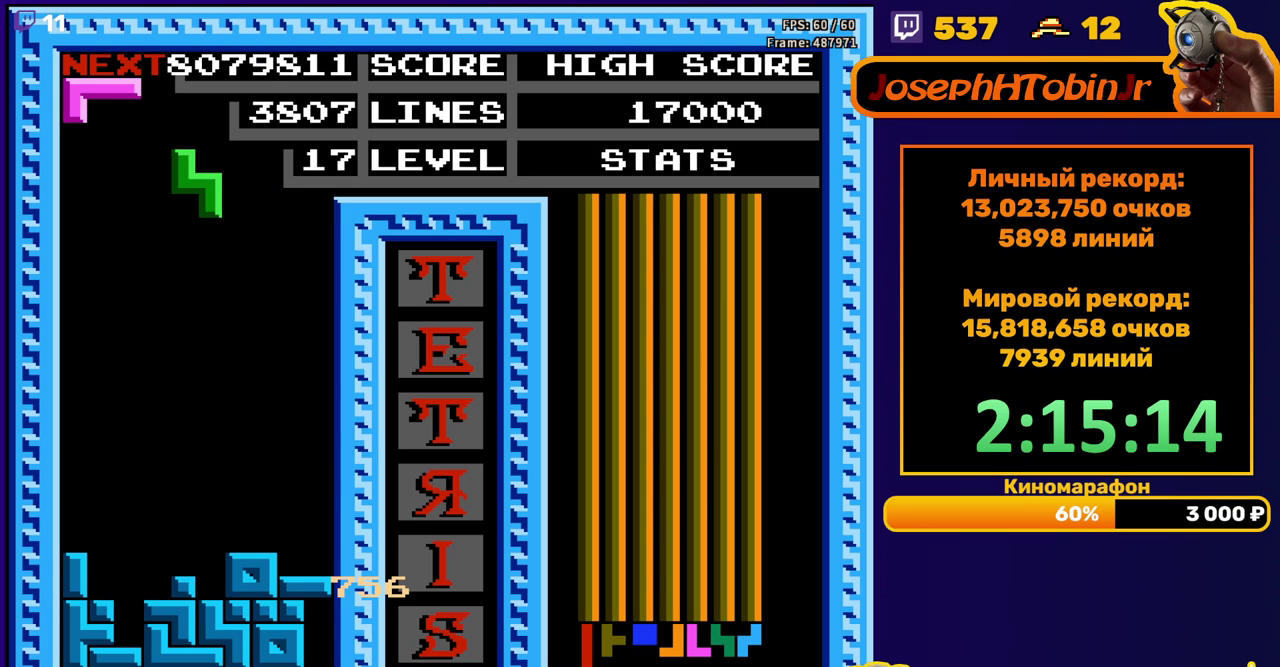
{"buttons": ["A", "DPAD_LEFT"], "events": [[350, "DPAD_DOWN", "up"], [417, "DPAD_LEFT", "down"], [467, "A", "down"]]}
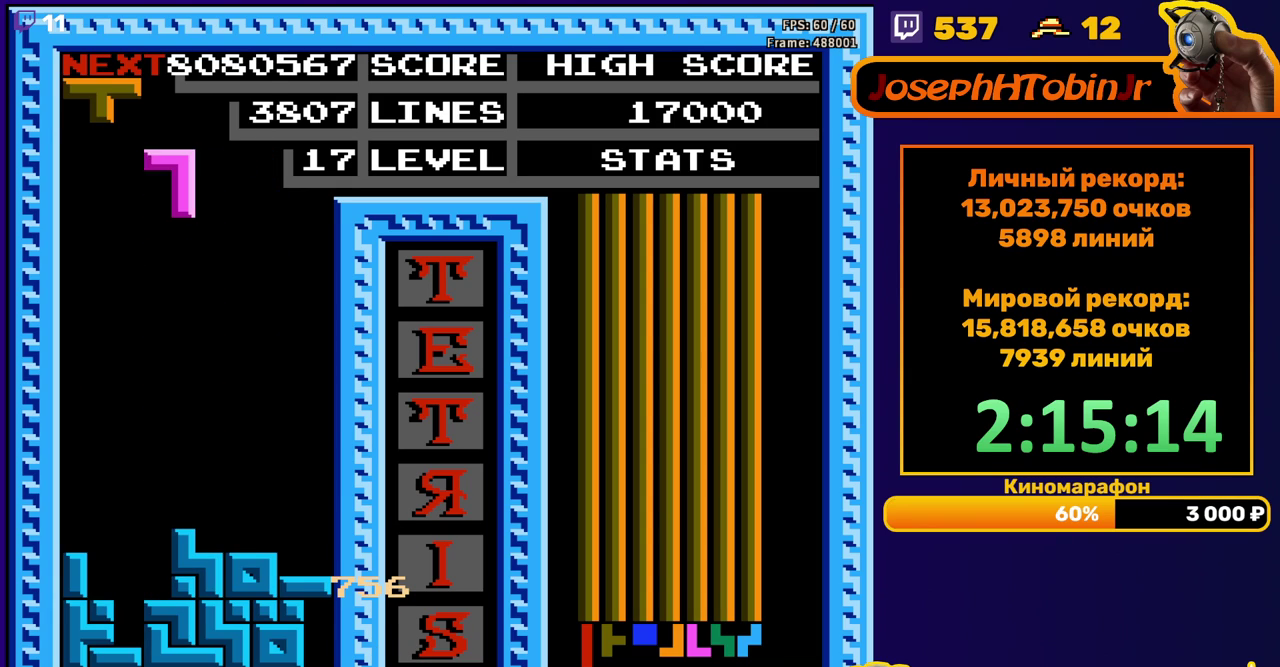
{"buttons": ["DPAD_DOWN"], "events": [[67, "A", "up"], [233, "DPAD_LEFT", "up"], [333, "DPAD_DOWN", "down"]]}
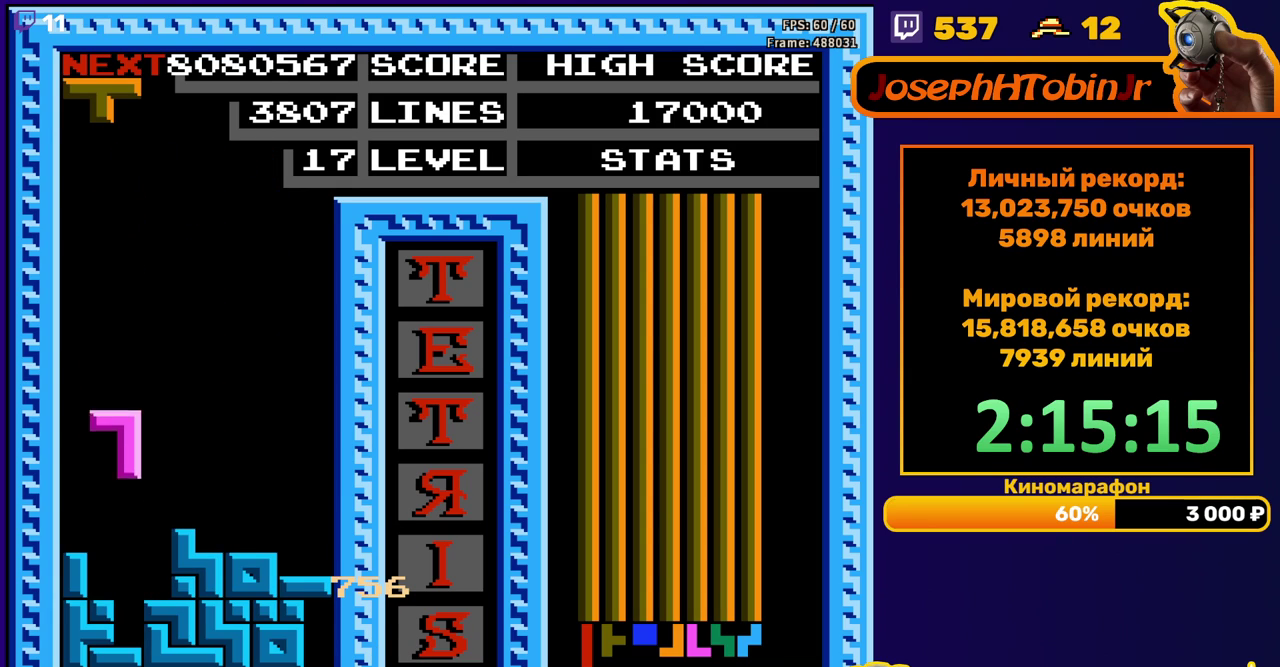
{"buttons": [], "events": [[167, "DPAD_DOWN", "up"], [233, "A", "down"], [233, "DPAD_LEFT", "down"], [317, "A", "up"], [317, "DPAD_LEFT", "up"], [367, "DPAD_LEFT", "down"], [433, "DPAD_LEFT", "up"]]}
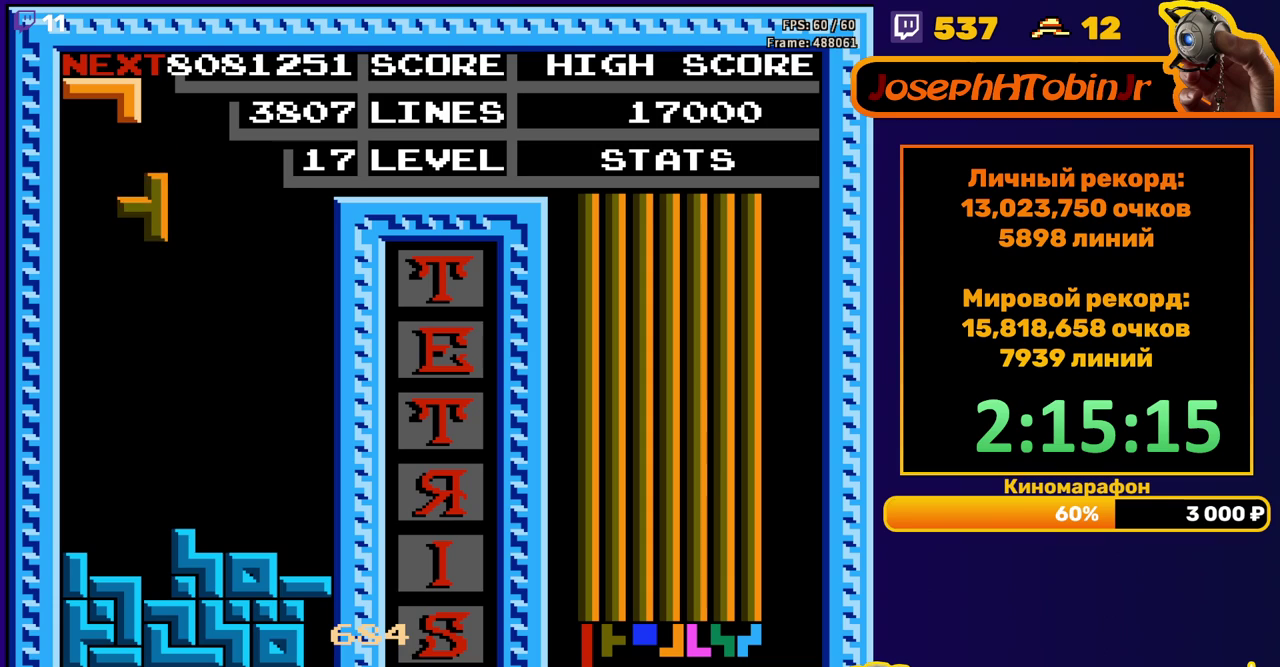
{"buttons": [], "events": [[17, "DPAD_DOWN", "down"], [400, "DPAD_DOWN", "up"]]}
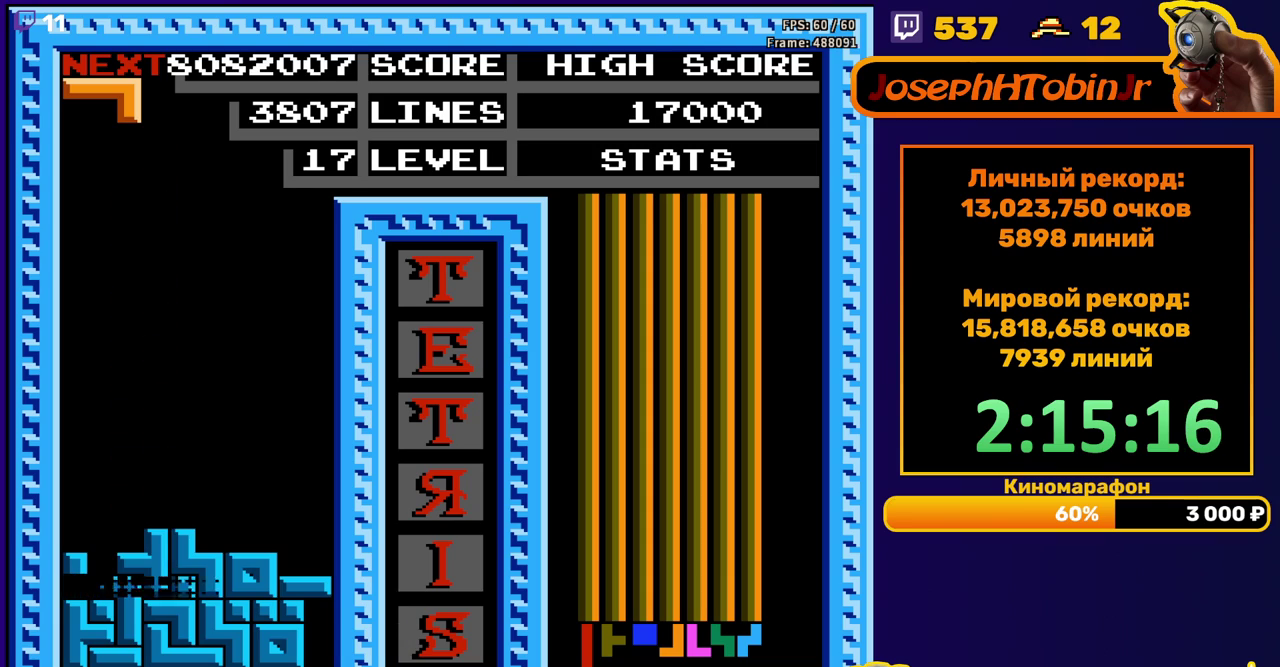
{"buttons": ["DPAD_RIGHT"], "events": [[333, "DPAD_RIGHT", "down"], [417, "DPAD_RIGHT", "up"], [483, "DPAD_RIGHT", "down"]]}
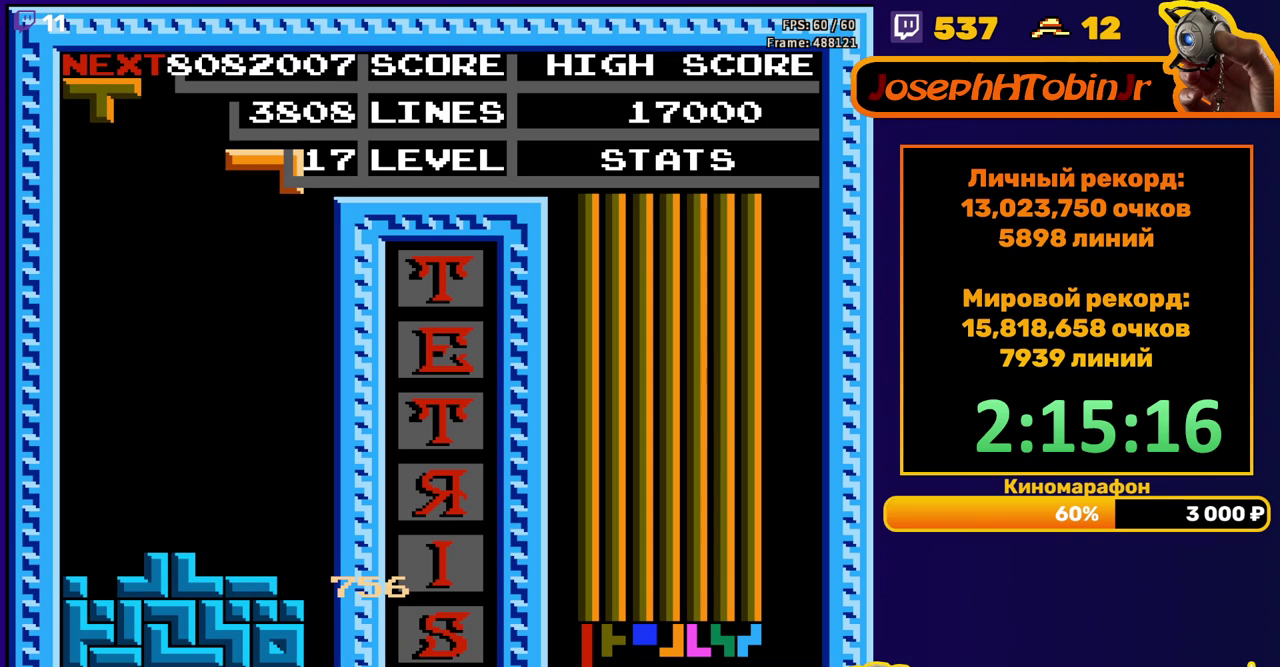
{"buttons": [], "events": [[50, "DPAD_RIGHT", "up"], [183, "DPAD_DOWN", "down"], [500, "DPAD_DOWN", "up"]]}
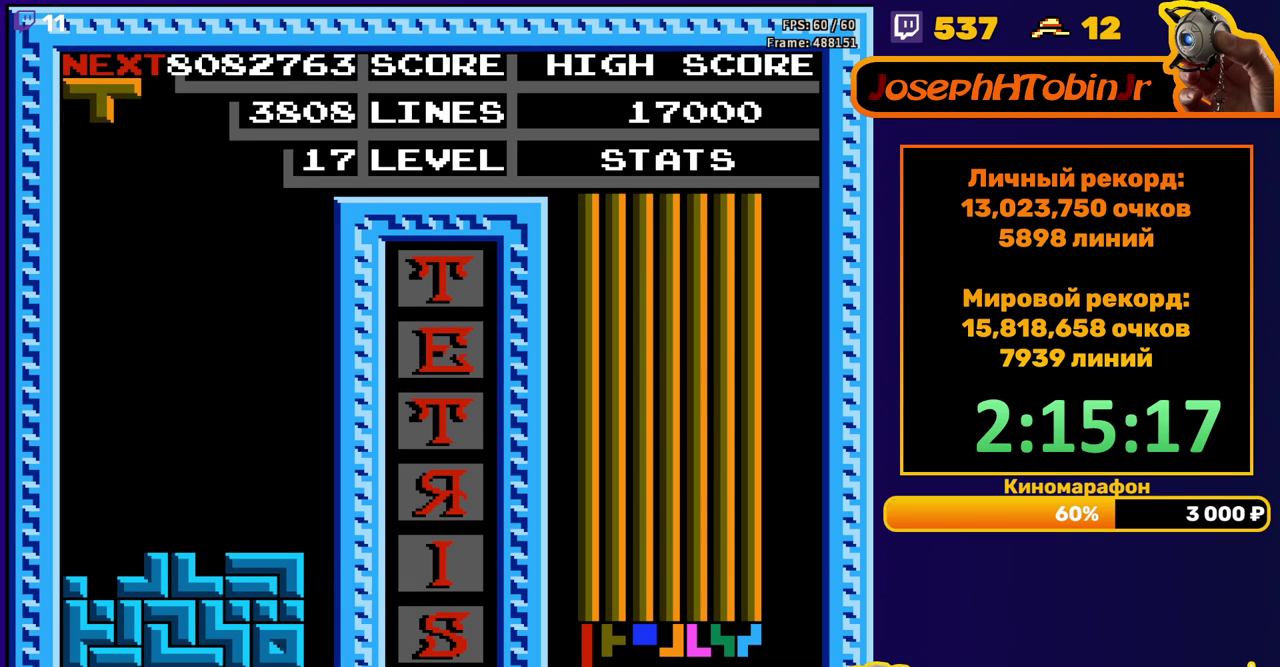
{"buttons": ["DPAD_LEFT"], "events": [[67, "DPAD_LEFT", "down"]]}
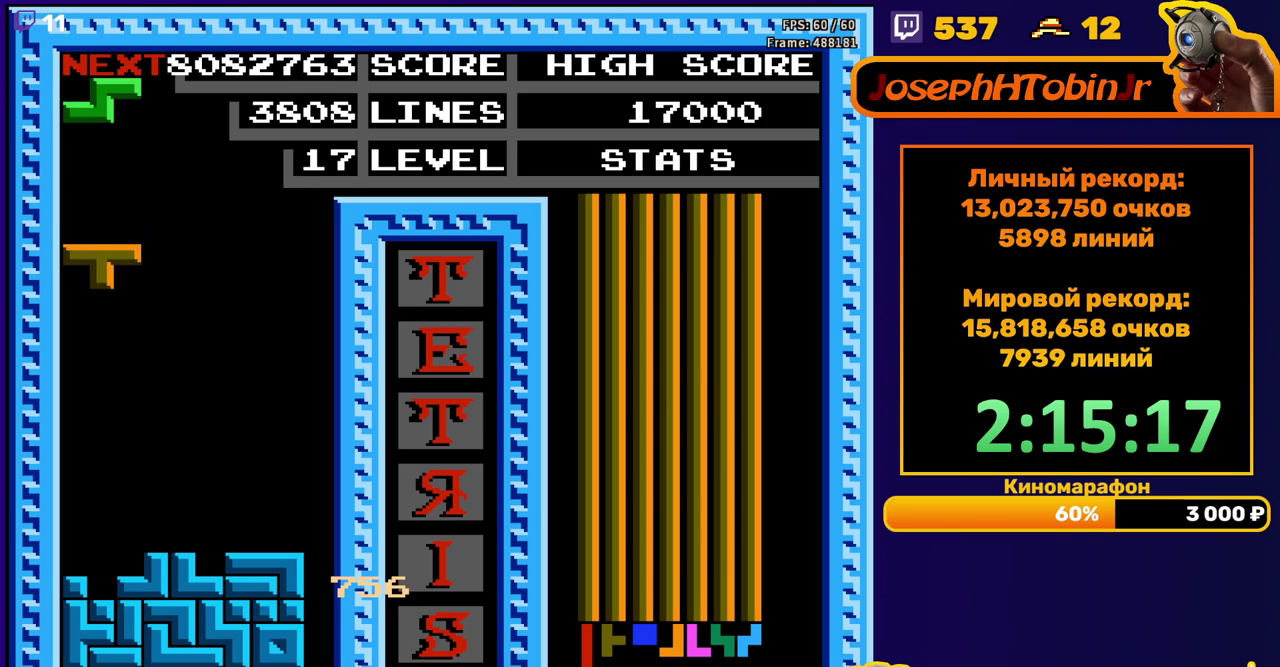
{"buttons": ["A", "DPAD_DOWN"], "events": [[33, "DPAD_DOWN", "down"], [33, "DPAD_LEFT", "up"], [333, "DPAD_DOWN", "up"], [417, "A", "down"], [433, "DPAD_DOWN", "down"]]}
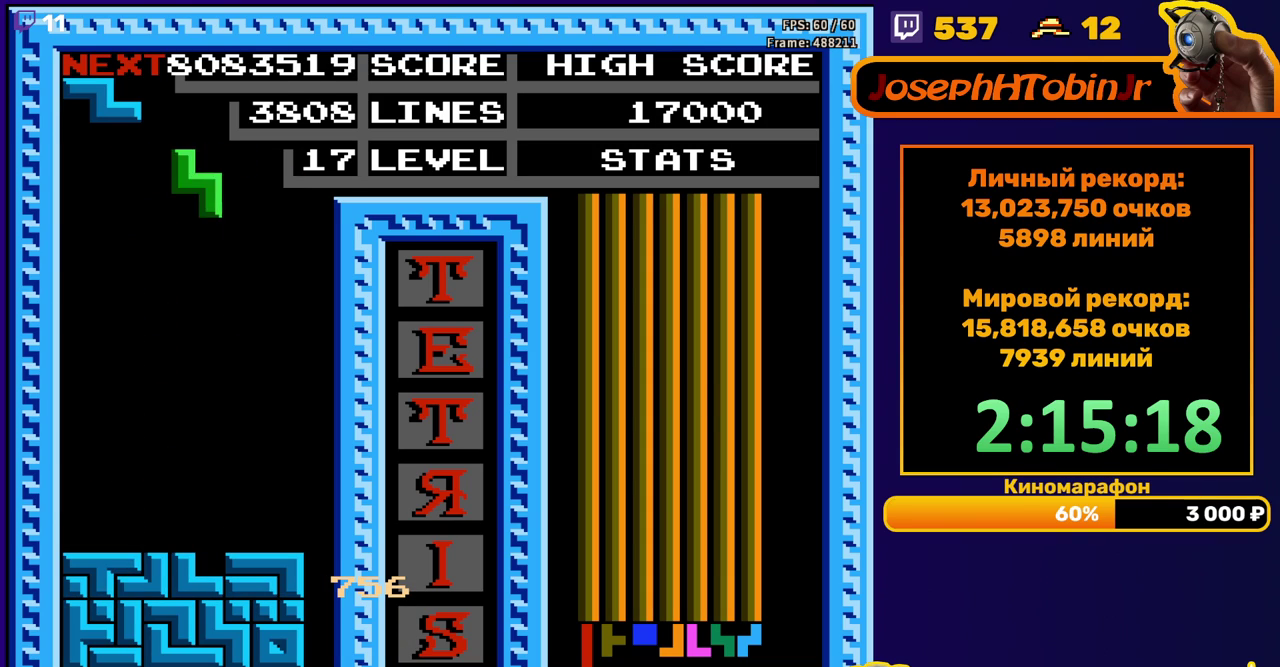
{"buttons": [], "events": [[17, "A", "up"], [333, "DPAD_DOWN", "up"], [417, "DPAD_RIGHT", "down"], [500, "DPAD_RIGHT", "up"]]}
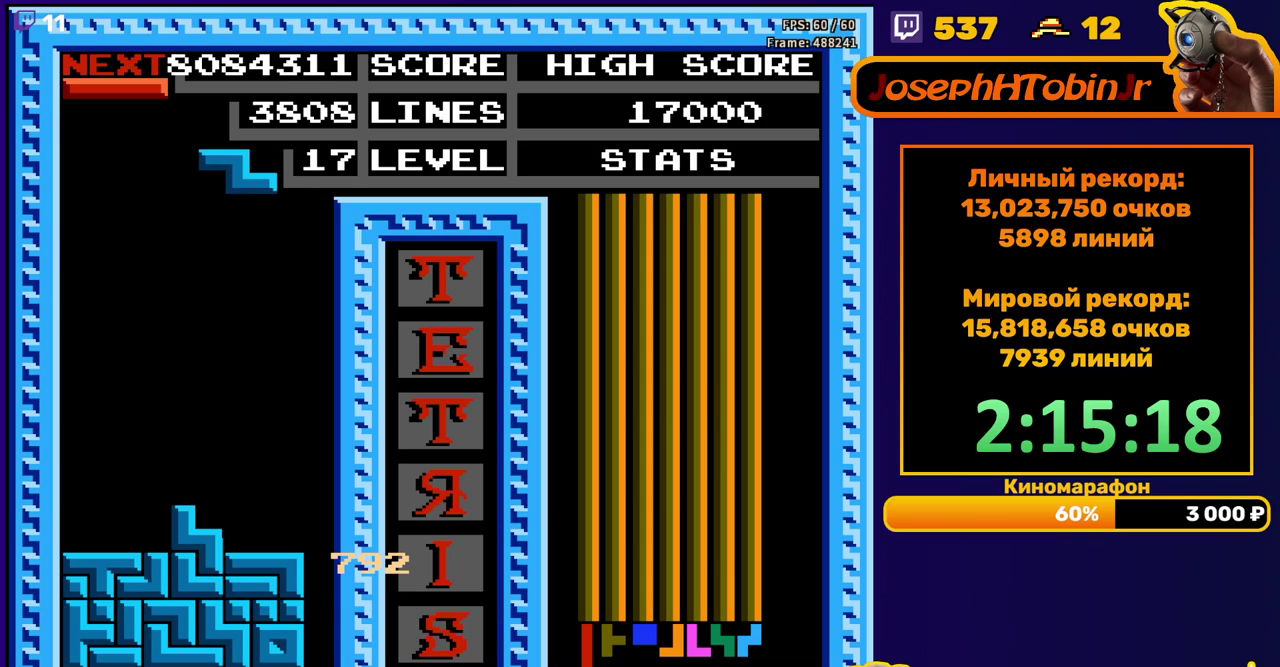
{"buttons": ["DPAD_RIGHT"], "events": [[100, "DPAD_DOWN", "down"], [433, "DPAD_DOWN", "up"], [500, "DPAD_RIGHT", "down"]]}
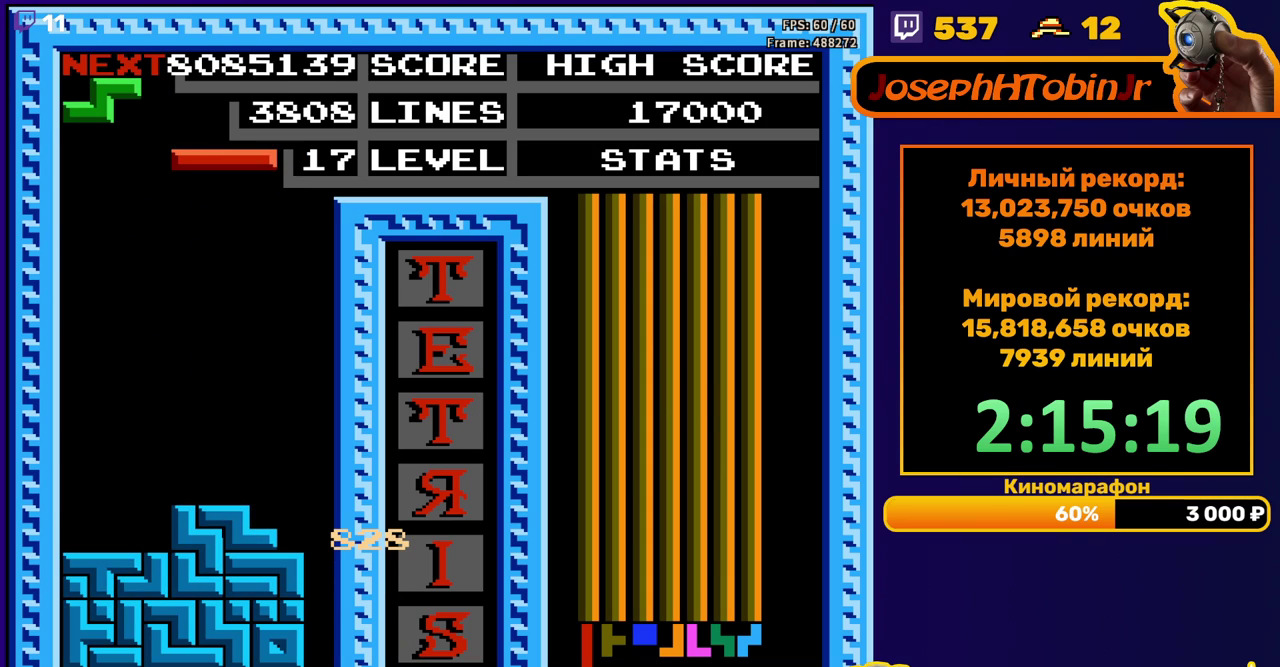
{"buttons": ["DPAD_DOWN"], "events": [[33, "A", "down"], [100, "A", "up"], [467, "DPAD_RIGHT", "up"], [500, "DPAD_DOWN", "down"]]}
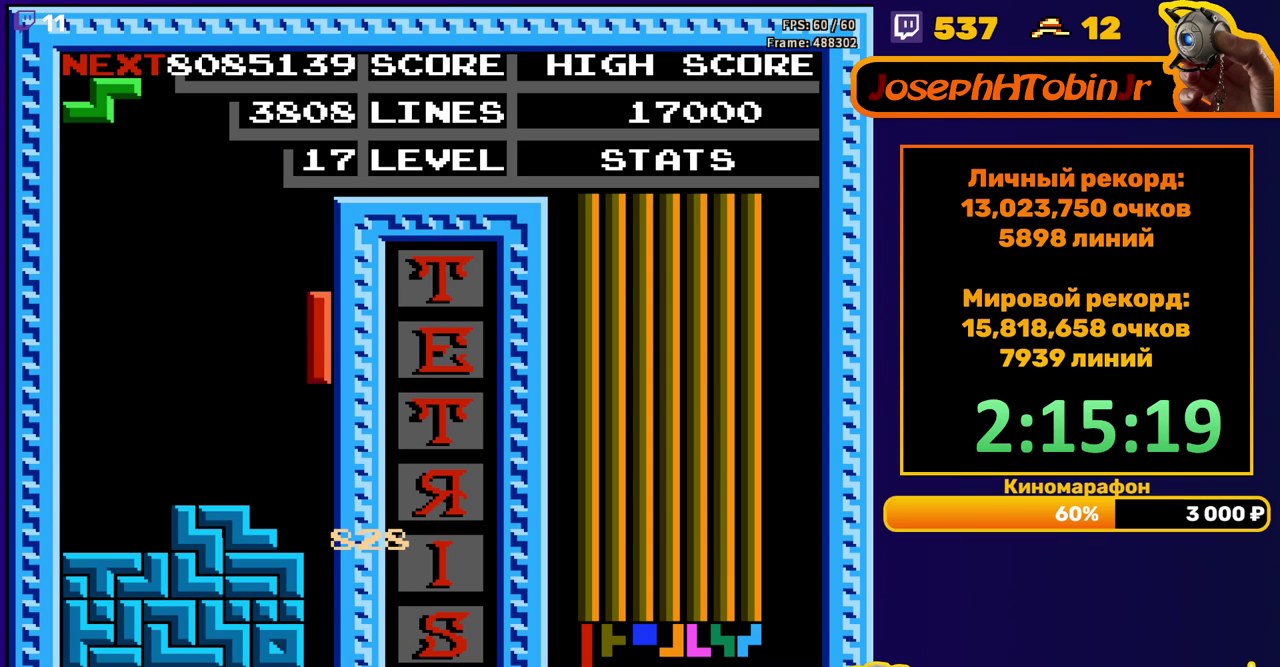
{"buttons": [], "events": [[400, "DPAD_DOWN", "up"]]}